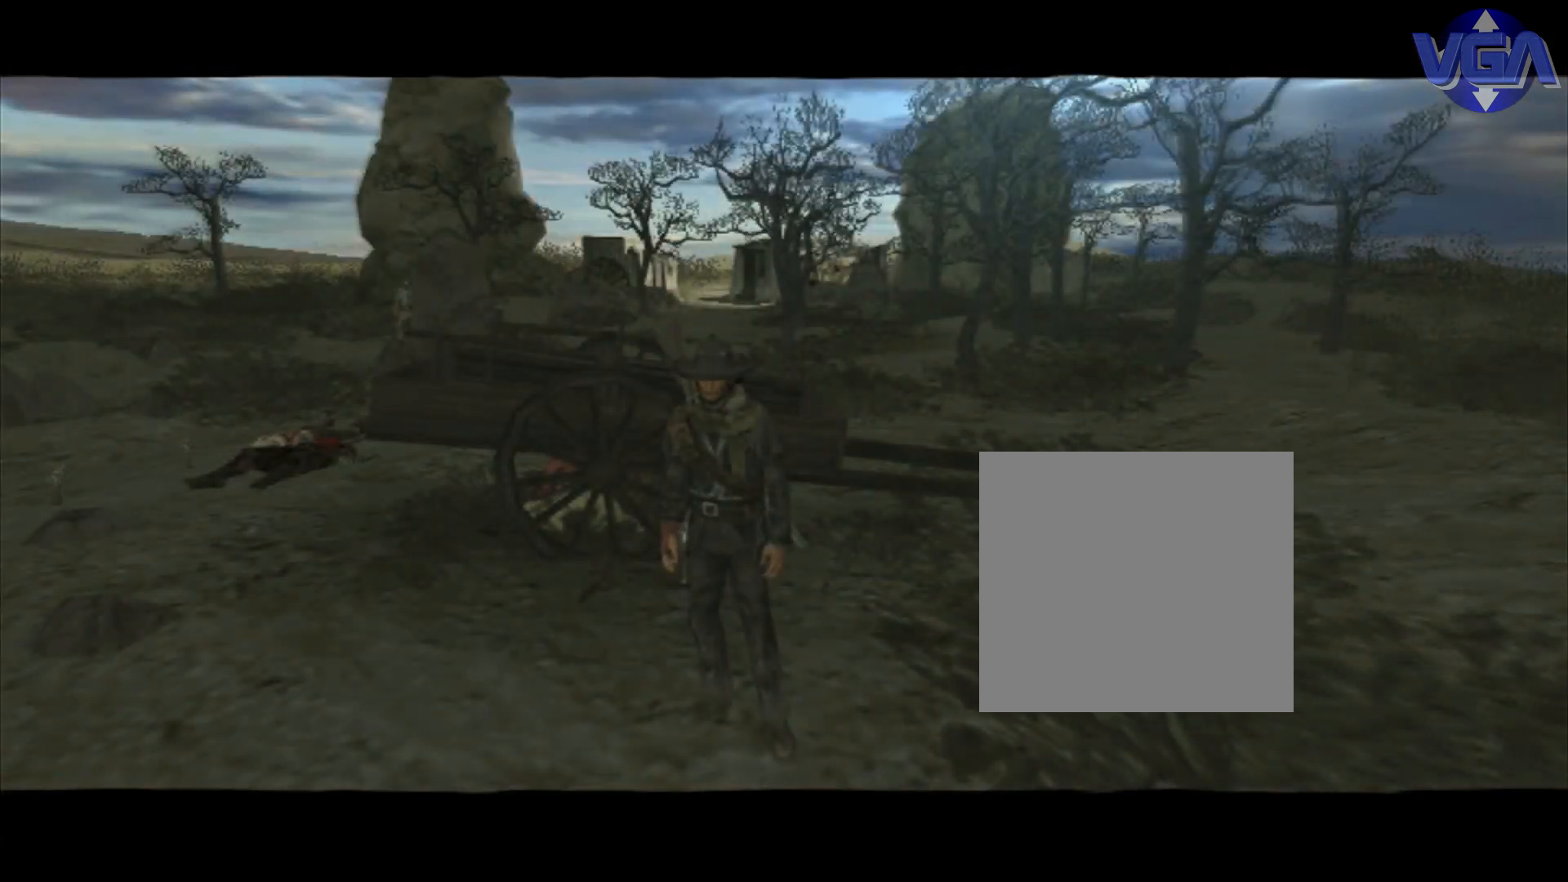
Gameplay with a controller (Xbox layout); each line is a JSON object with the inputs held at the frame after it. "events" lists button and stick changes between this image and that frame as [ms after this image, input, new state], when the widget could be followed in between. Not read: BLACK HOME L1 L2 R1 R2 WHITE.
{"buttons": ["X", "Y"], "left_stick": "center", "right_stick": "center", "events": []}
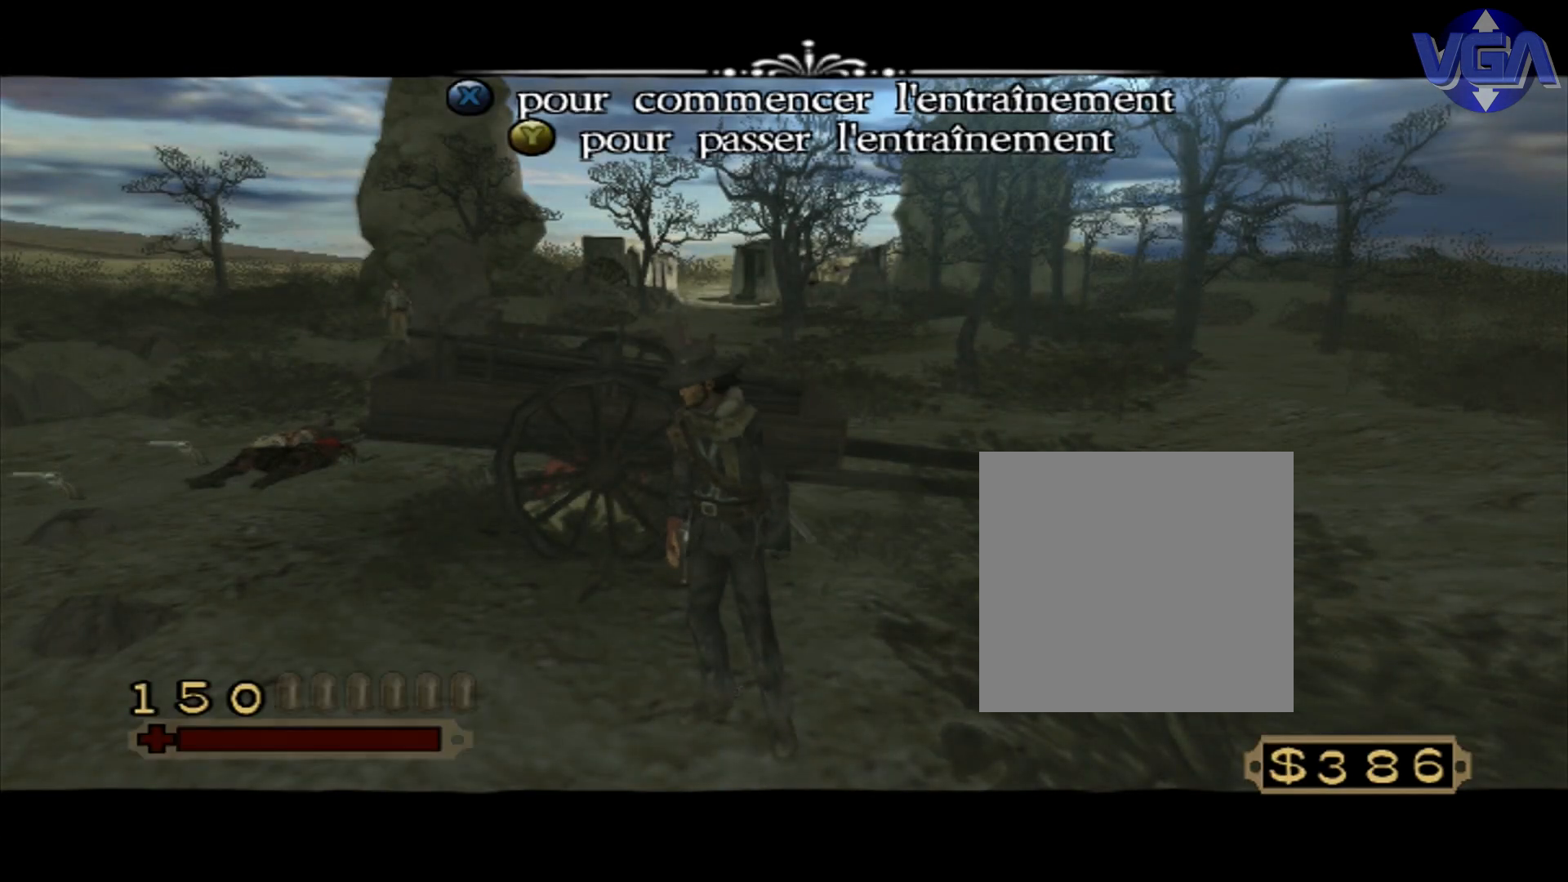
{"buttons": ["X", "Y"], "left_stick": "center", "right_stick": "center", "events": []}
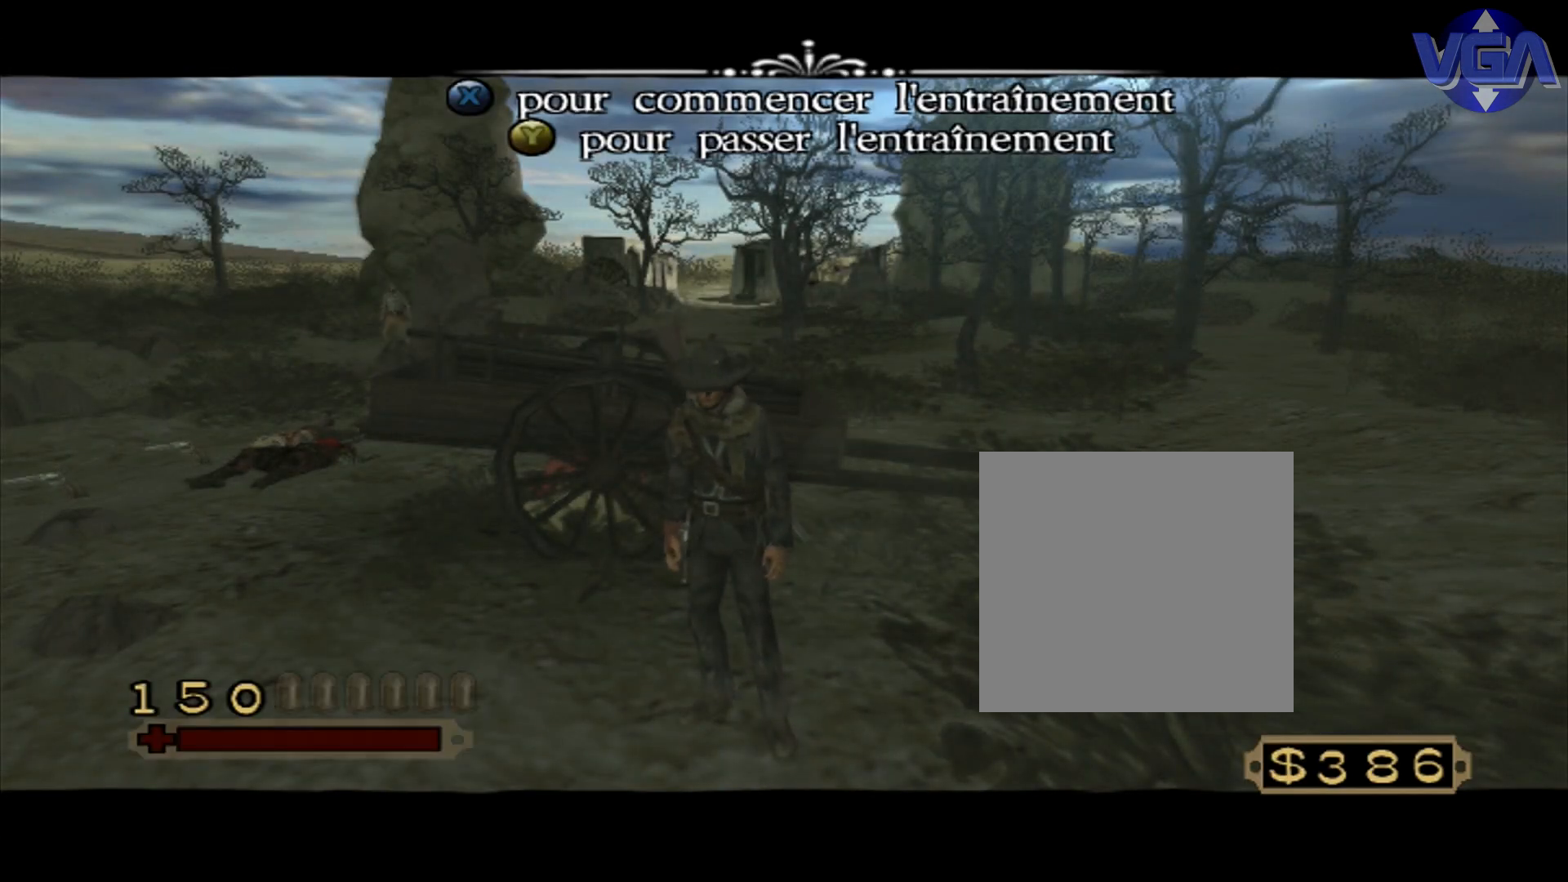
{"buttons": ["X", "Y"], "left_stick": "center", "right_stick": "center", "events": []}
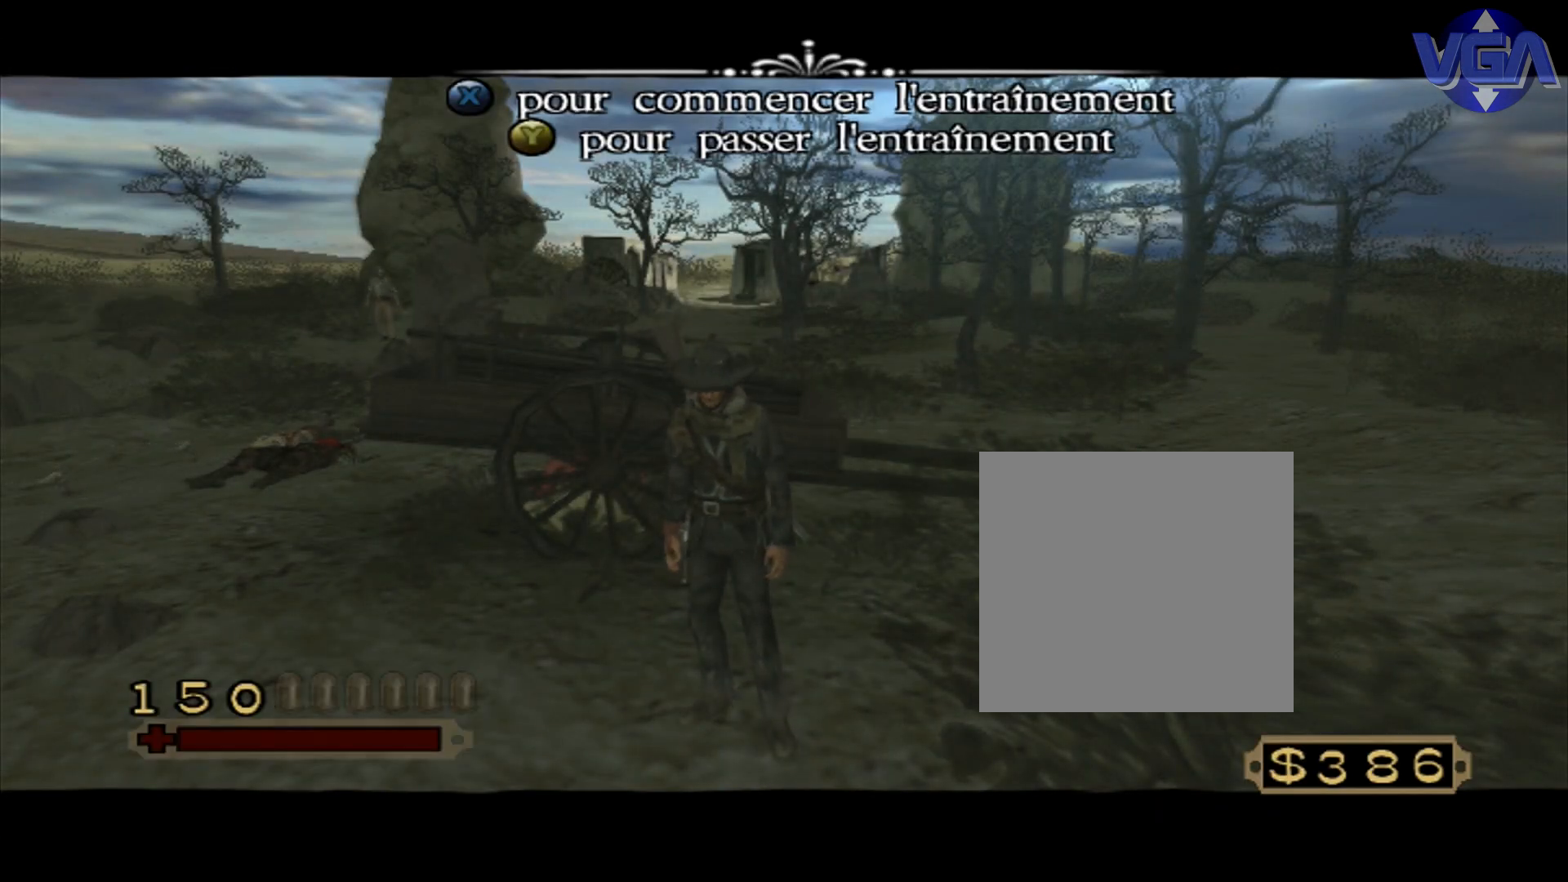
{"buttons": ["X", "Y"], "left_stick": "center", "right_stick": "center", "events": []}
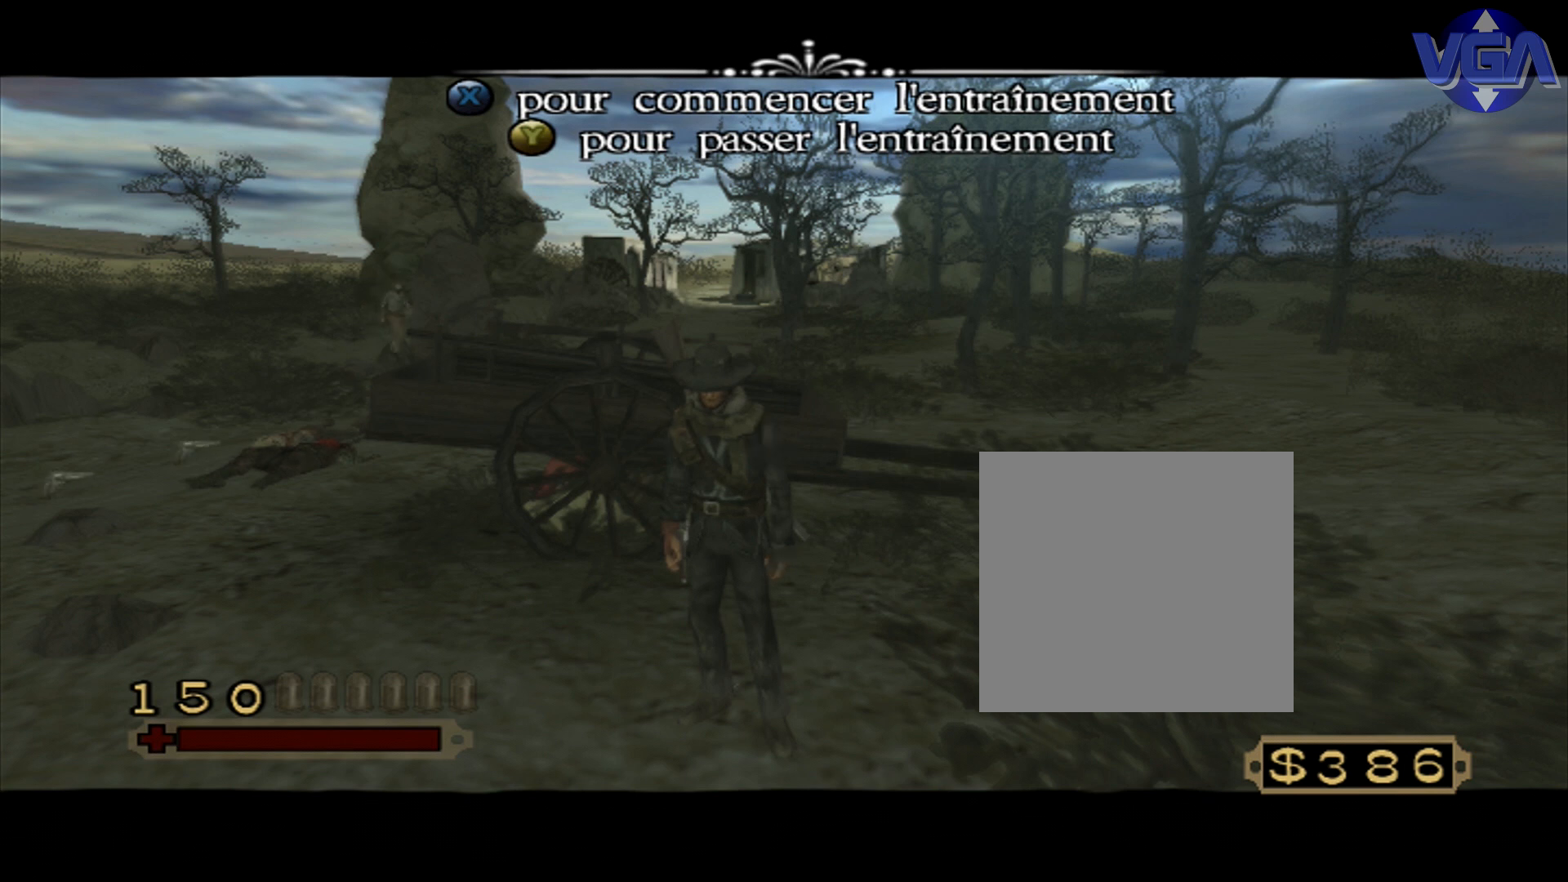
{"buttons": ["X", "Y"], "left_stick": "center", "right_stick": "center", "events": []}
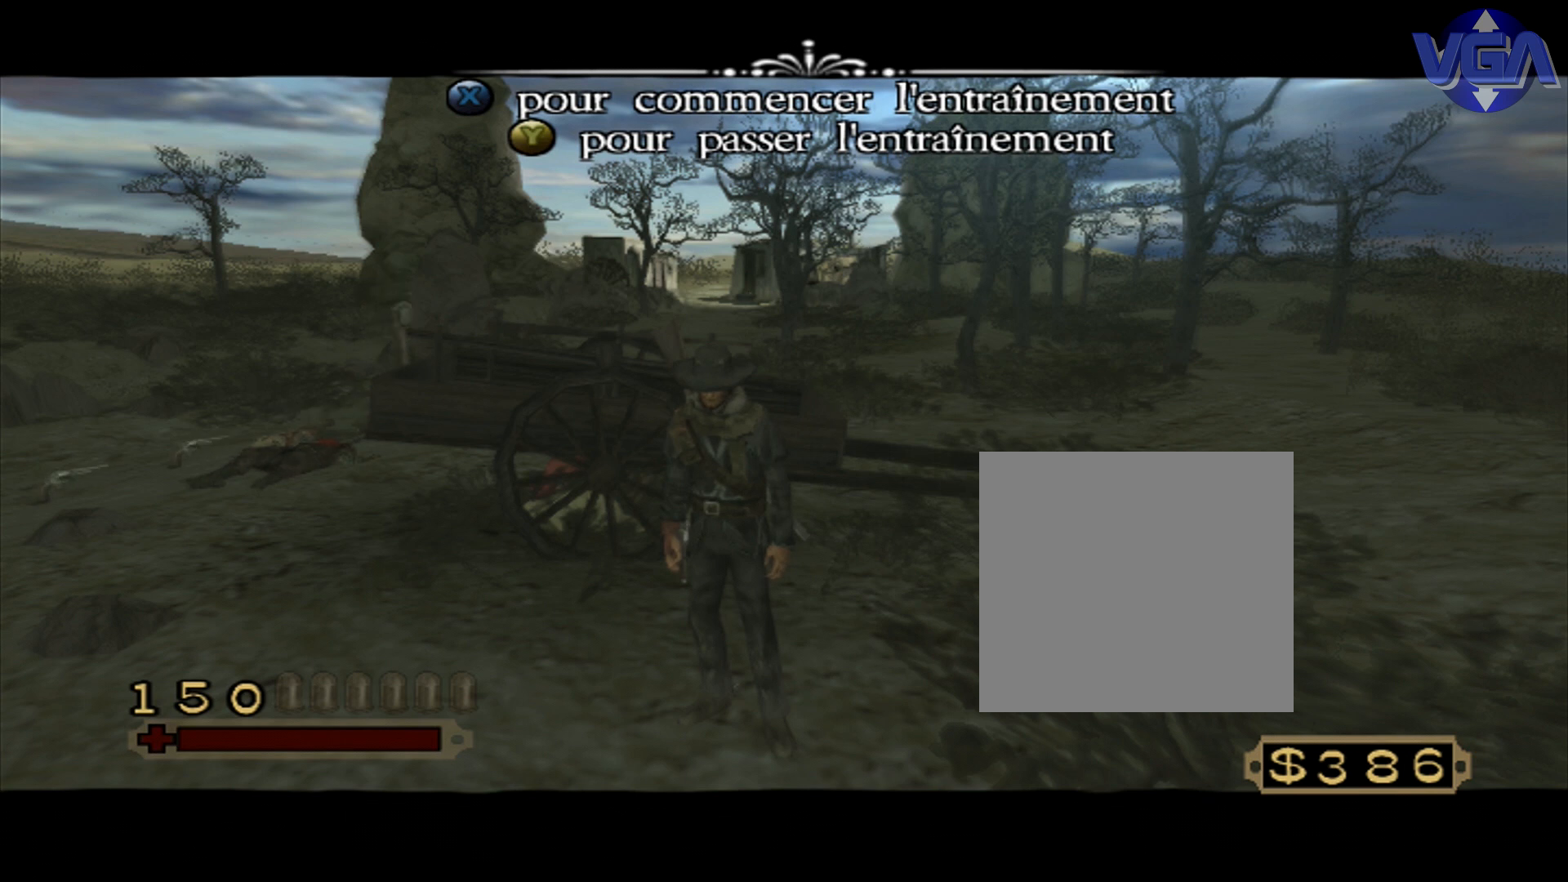
{"buttons": ["X", "Y"], "left_stick": "center", "right_stick": "center", "events": []}
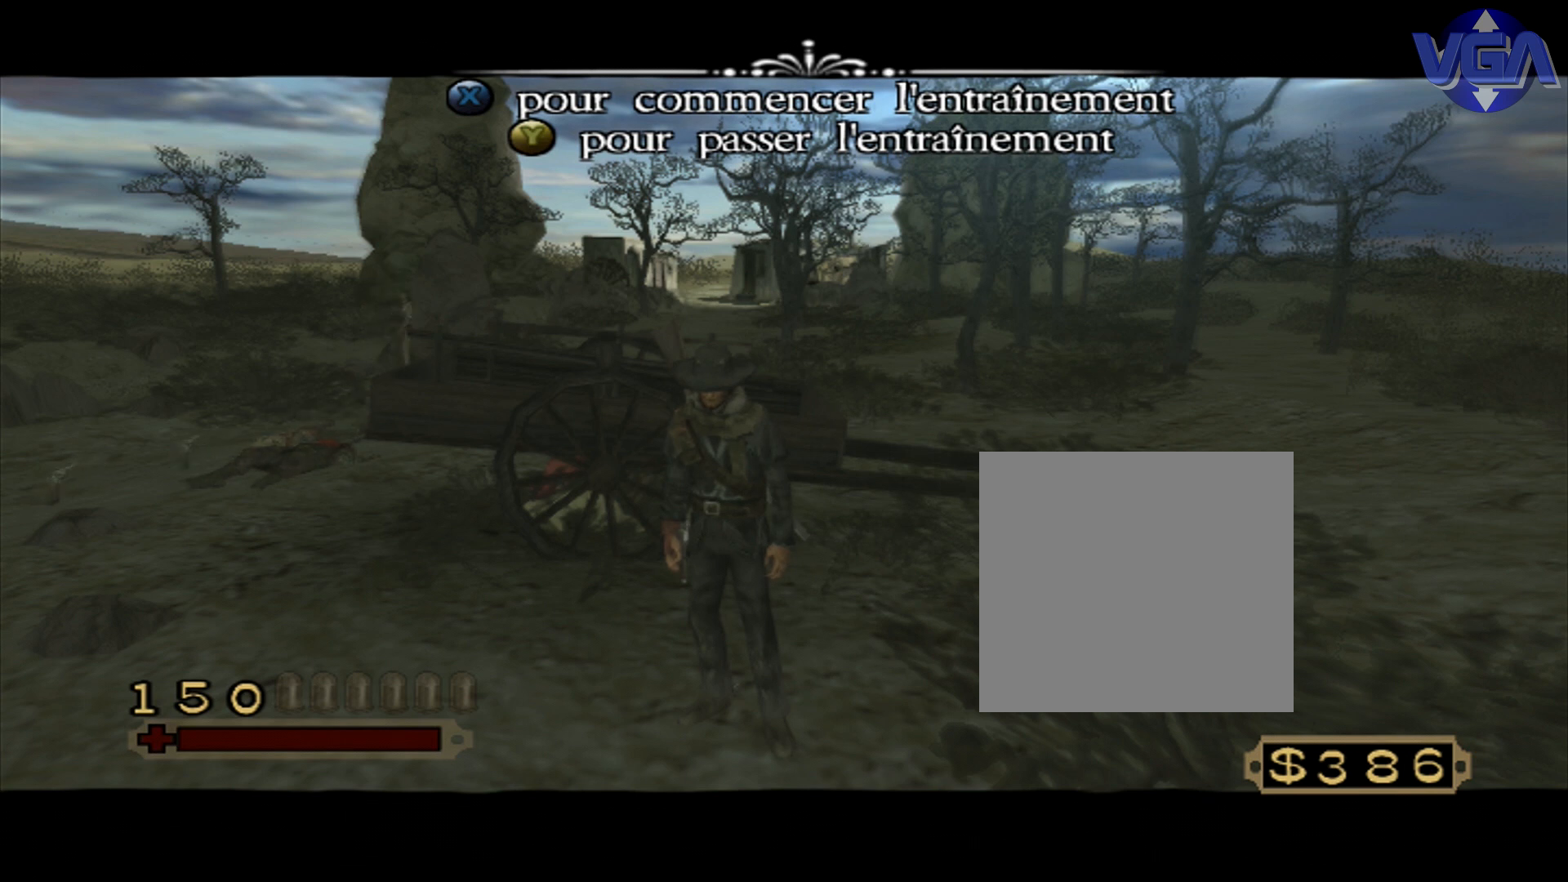
{"buttons": ["X", "Y"], "left_stick": "center", "right_stick": "center", "events": []}
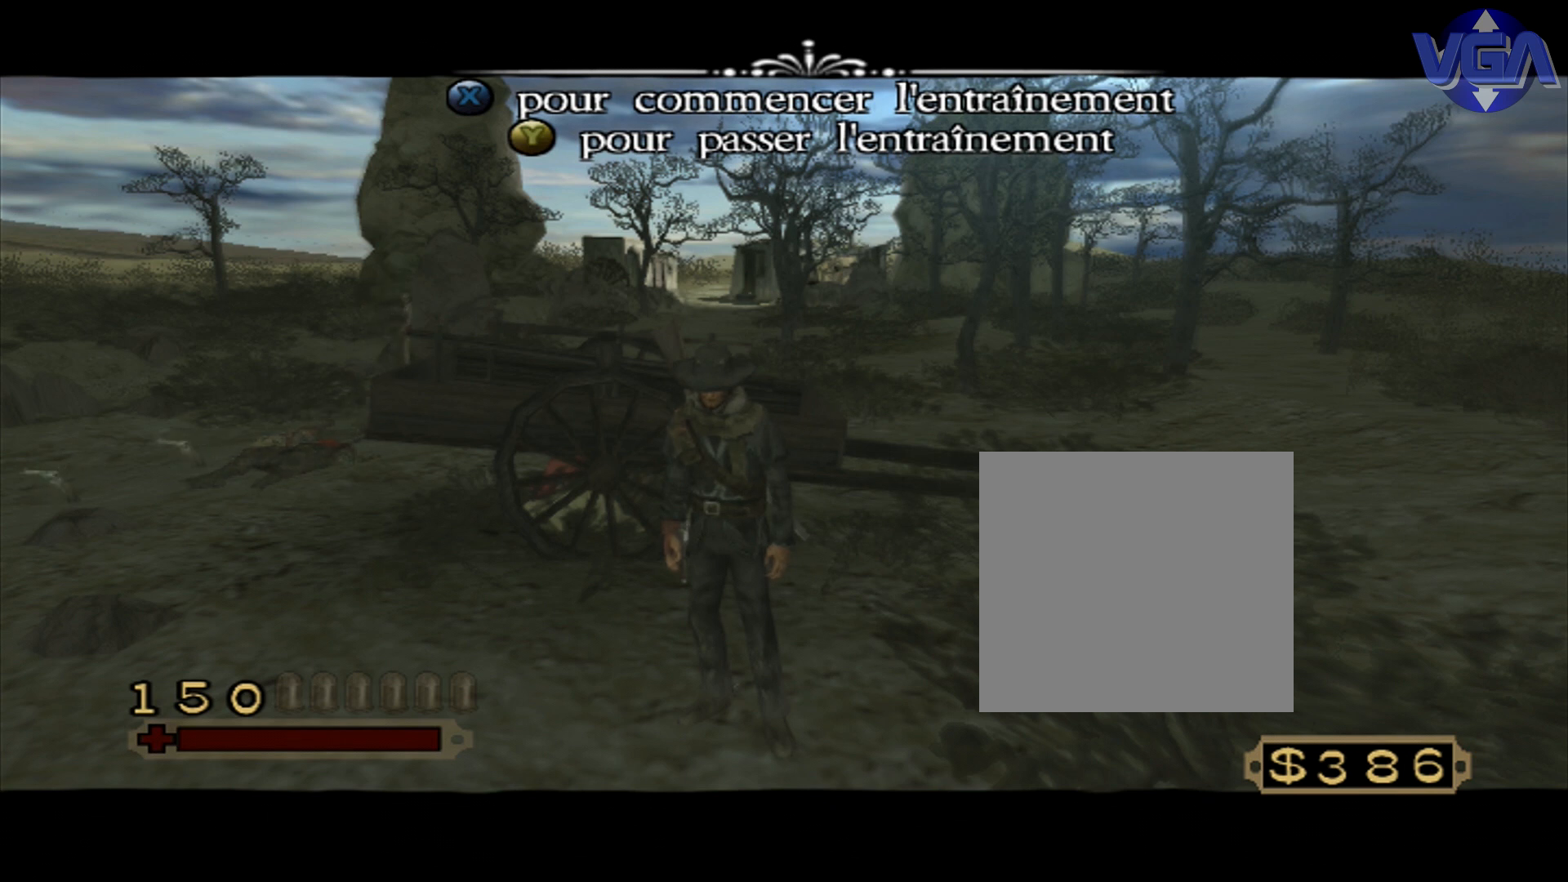
{"buttons": ["X", "Y"], "left_stick": "center", "right_stick": "center", "events": []}
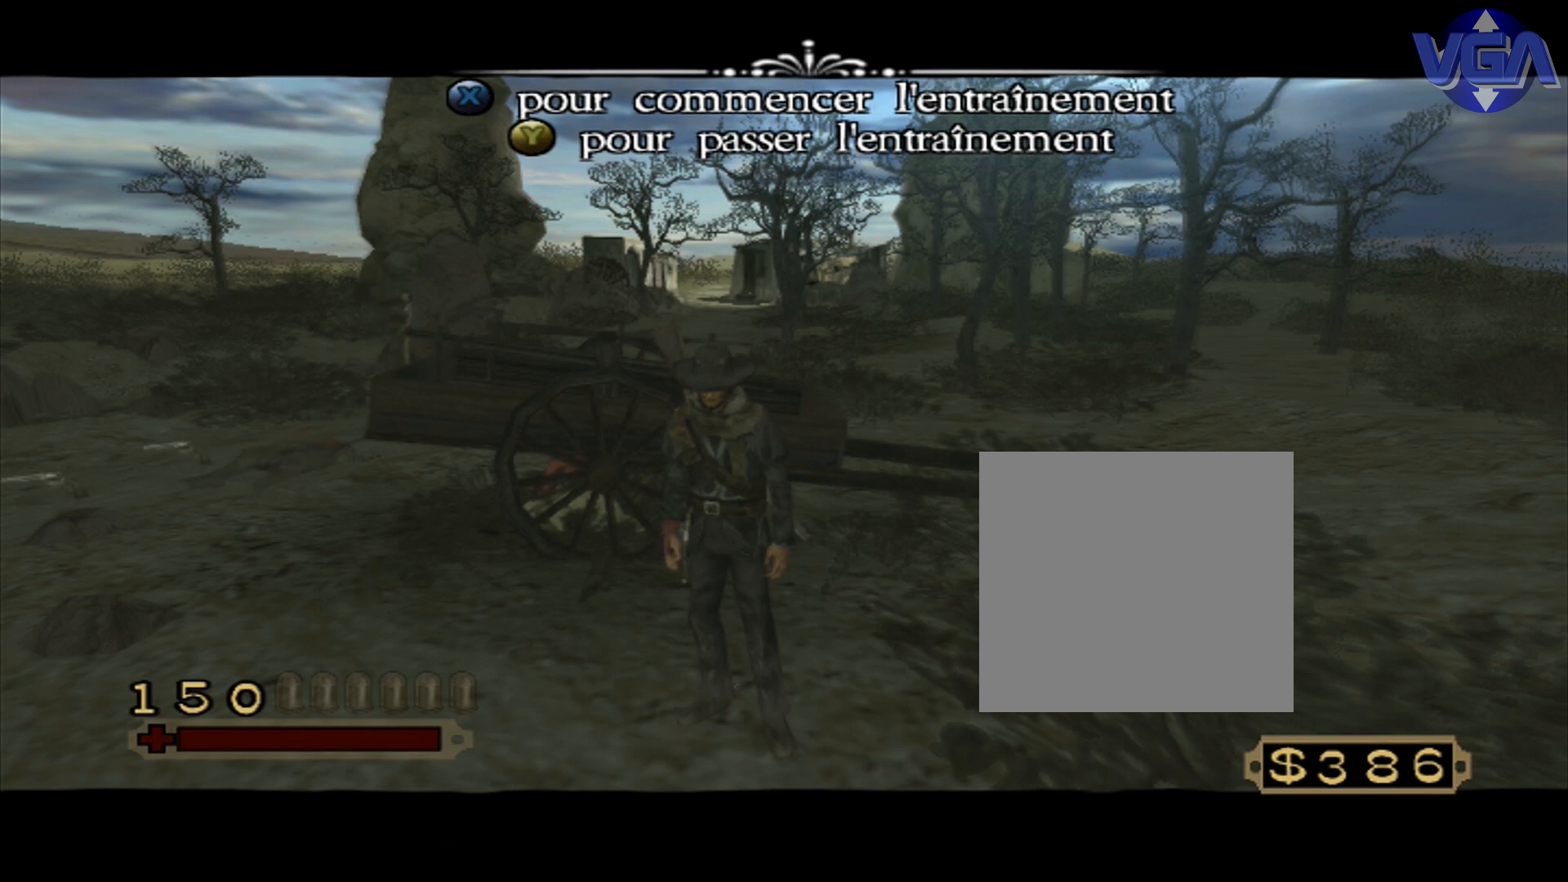
{"buttons": ["X", "Y"], "left_stick": "center", "right_stick": "center", "events": []}
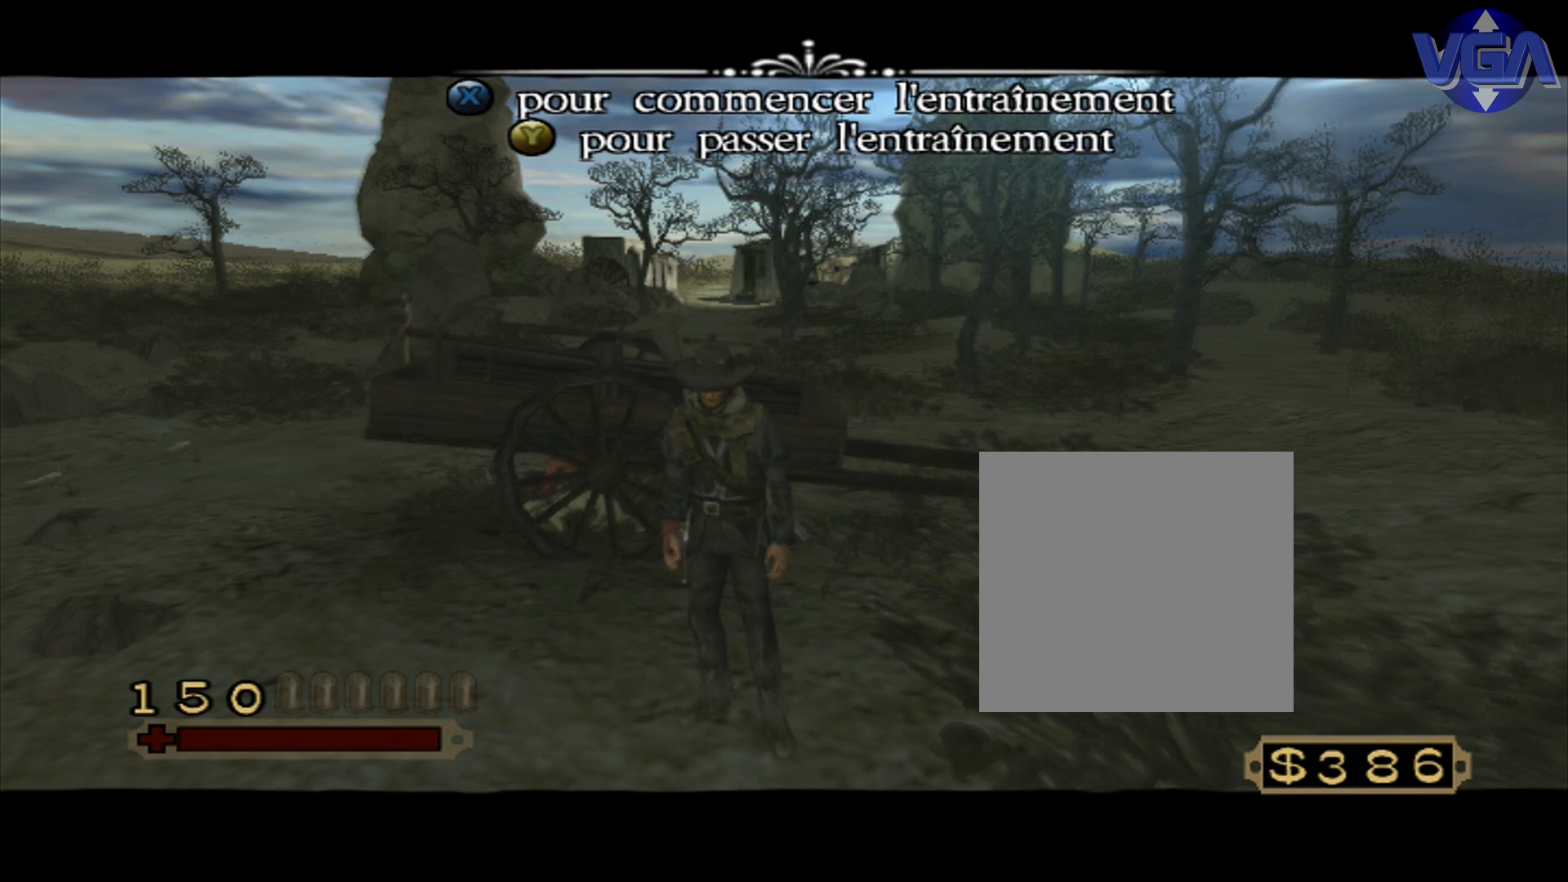
{"buttons": ["X", "Y"], "left_stick": "center", "right_stick": "center", "events": []}
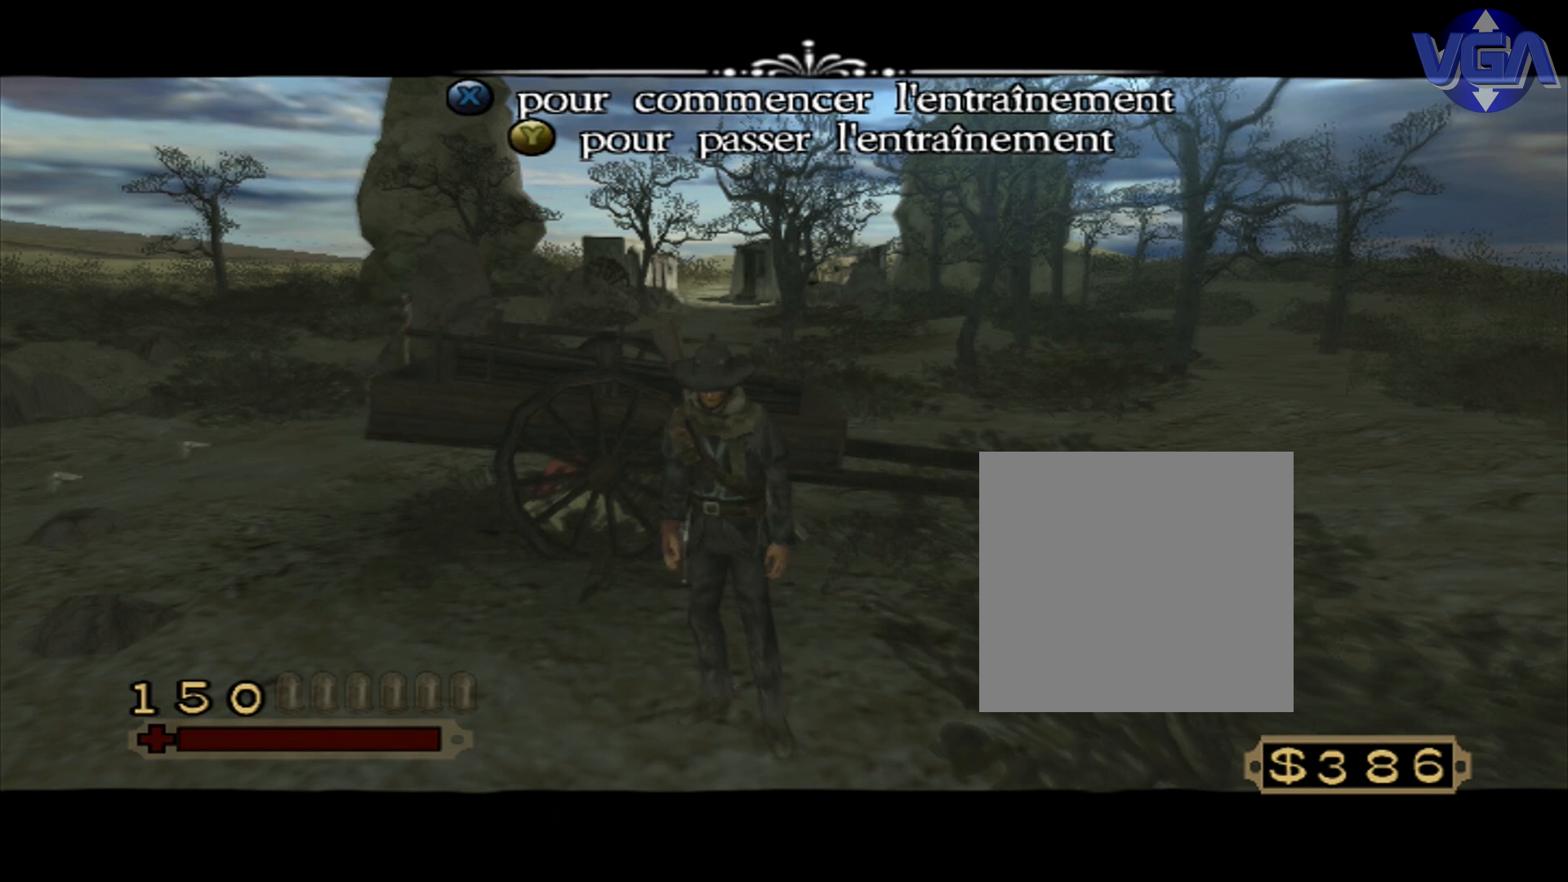
{"buttons": ["X", "L3"], "left_stick": "up", "right_stick": "center", "events": [[42, "L3", "down"], [42, "Y", "up"], [292, "left_stick", "up"]]}
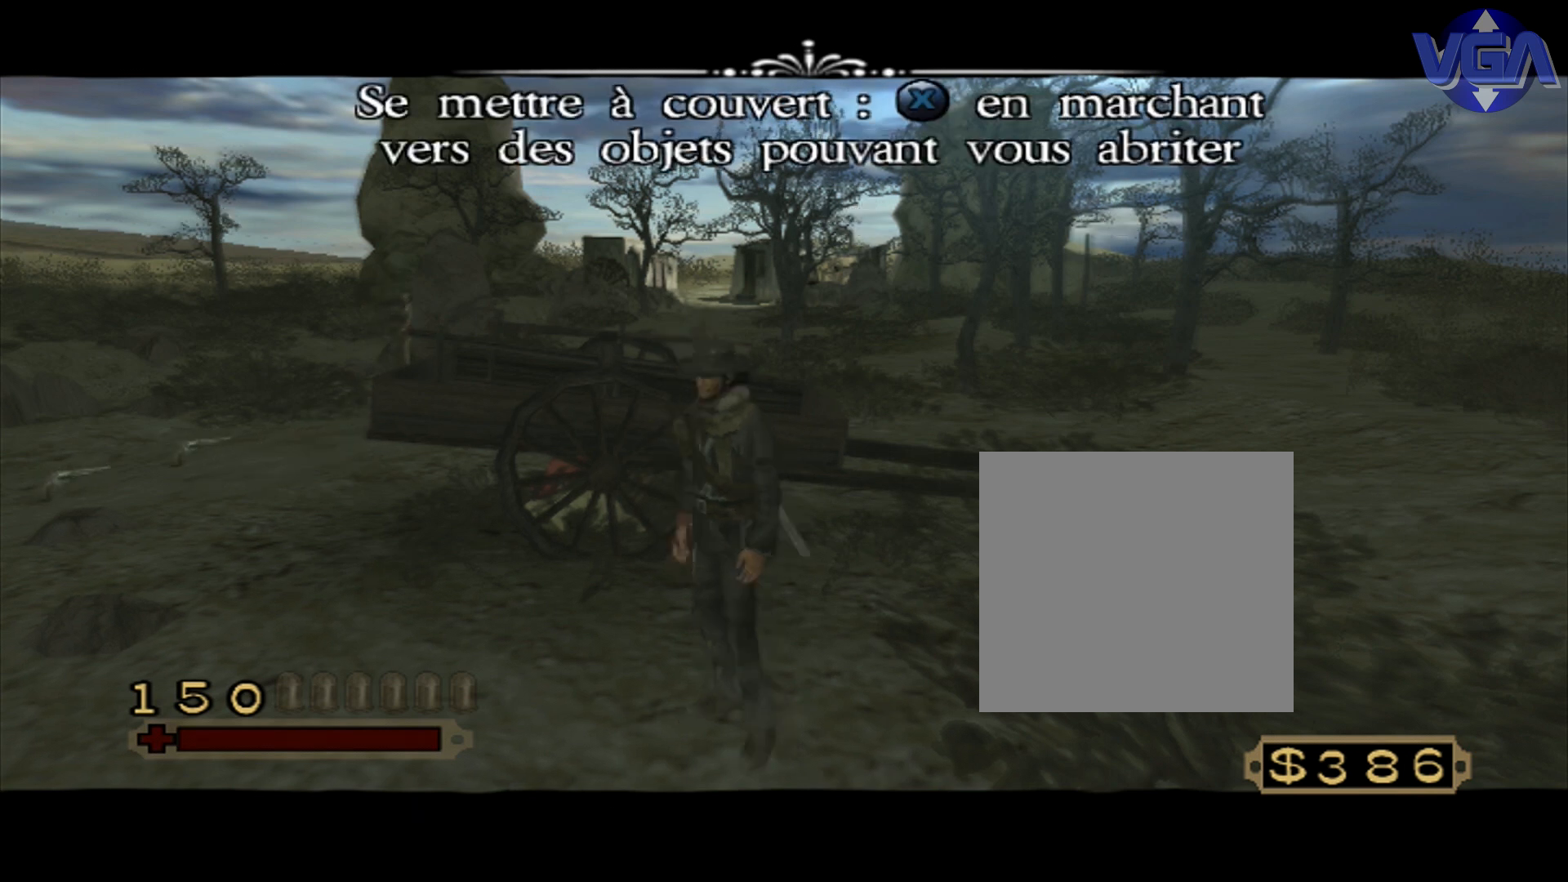
{"buttons": ["X", "L3"], "left_stick": "up", "right_stick": "center", "events": []}
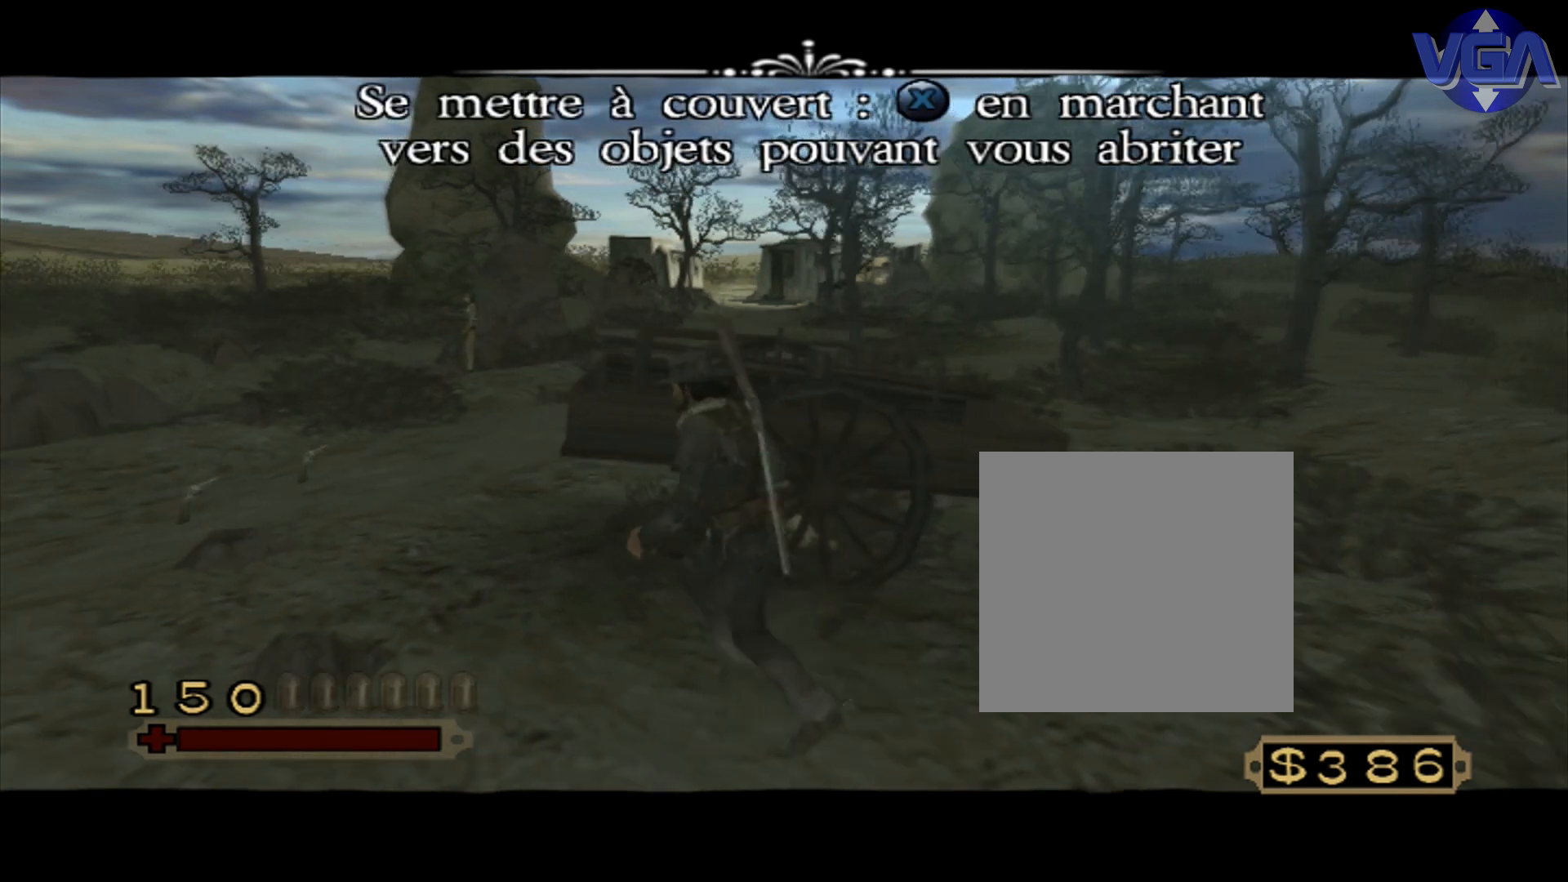
{"buttons": ["X", "L3"], "left_stick": "up", "right_stick": "center", "events": []}
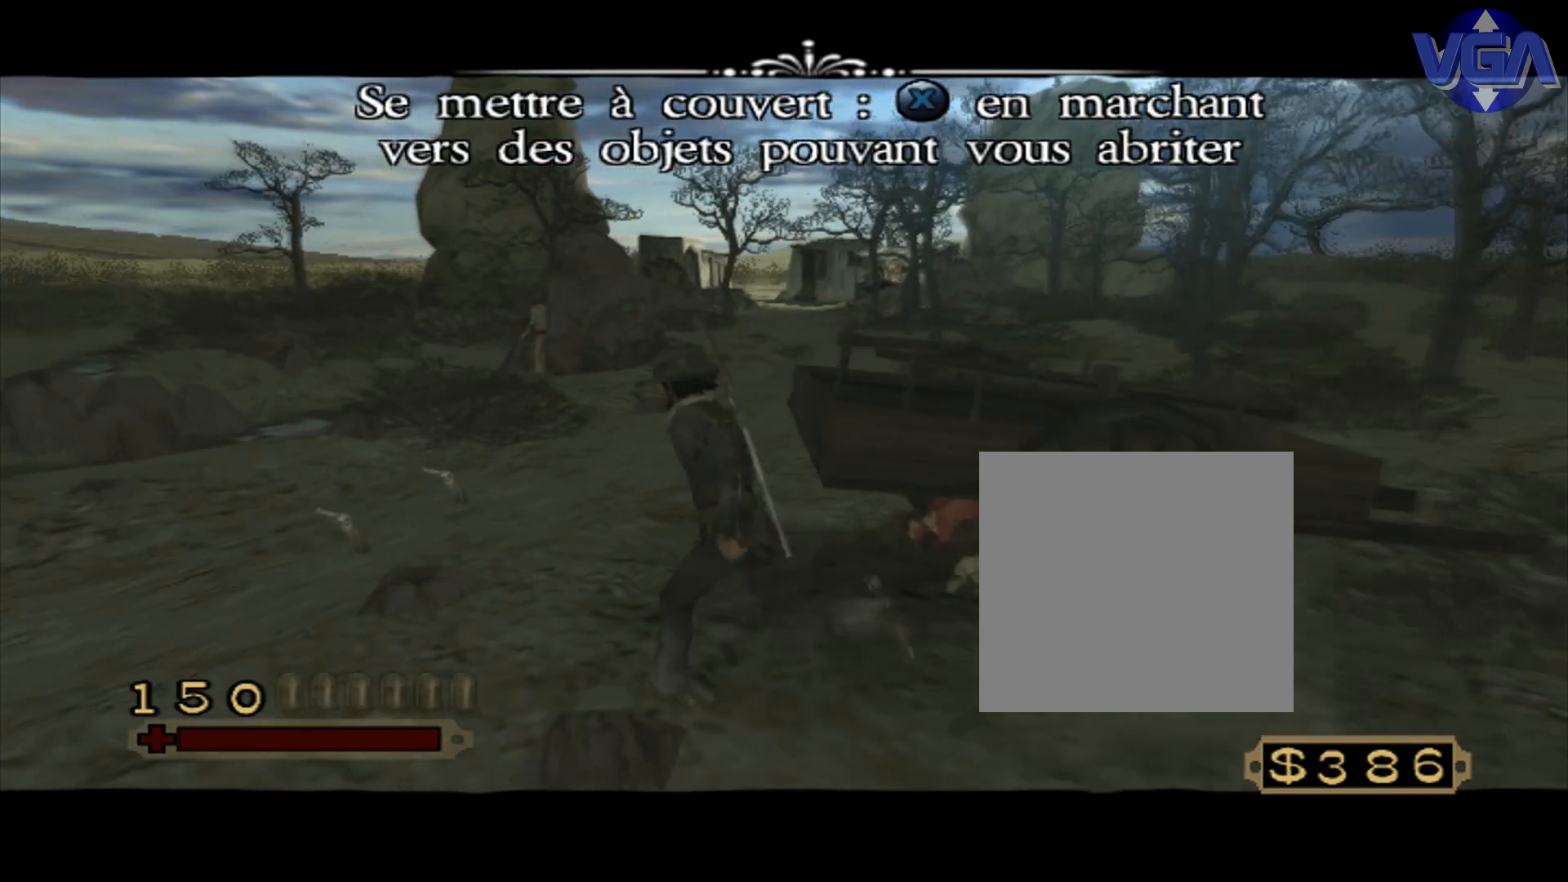
{"buttons": ["X", "L3"], "left_stick": "up", "right_stick": "center", "events": []}
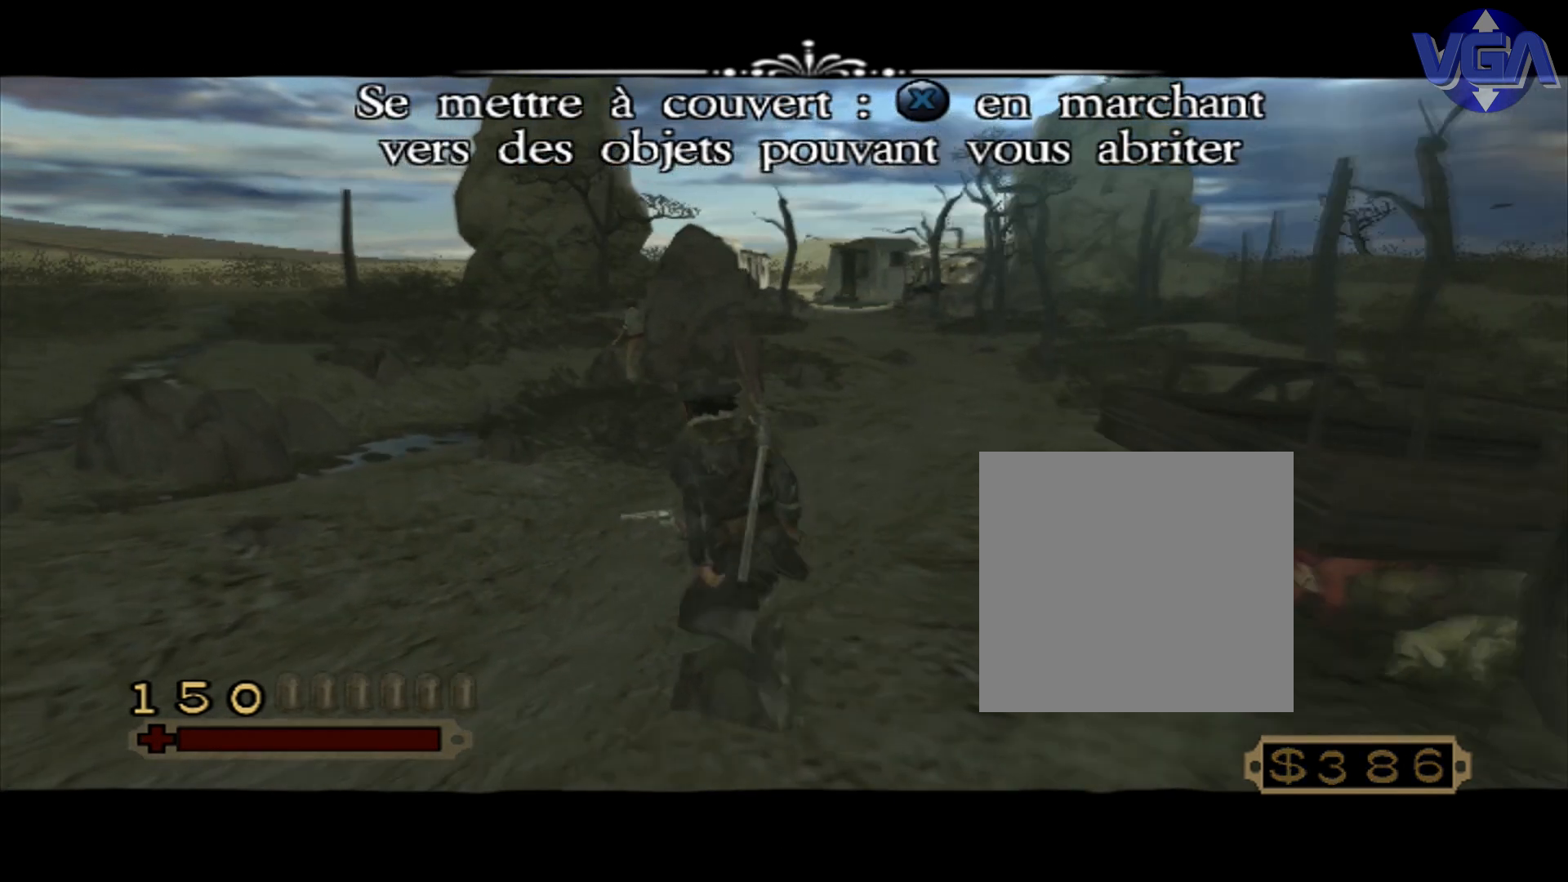
{"buttons": ["X", "L3"], "left_stick": "up", "right_stick": "center", "events": []}
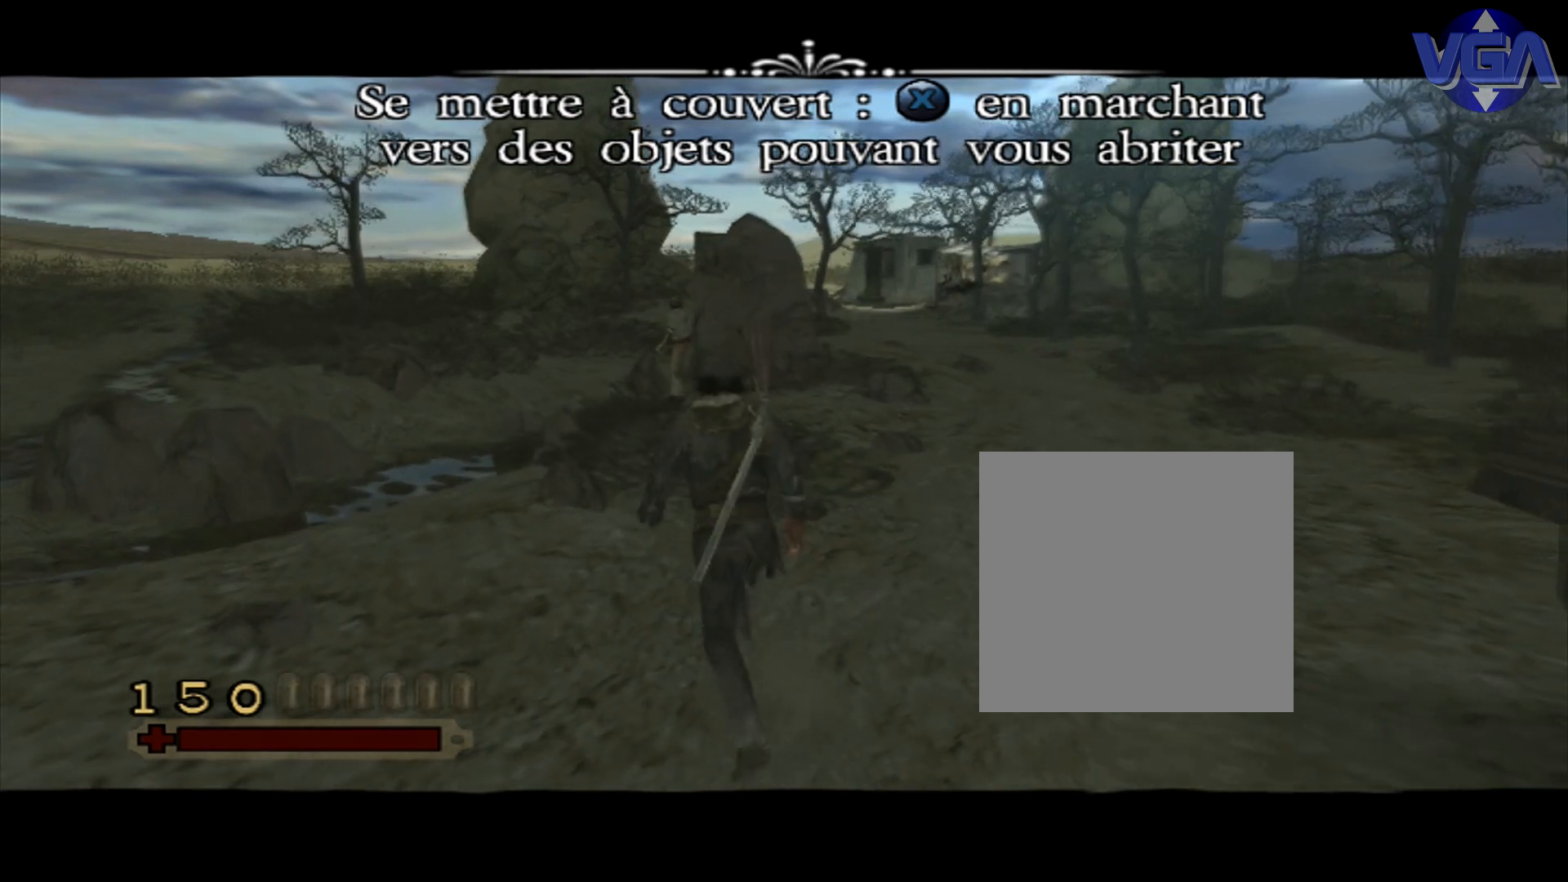
{"buttons": ["X", "L3"], "left_stick": "up", "right_stick": "center", "events": []}
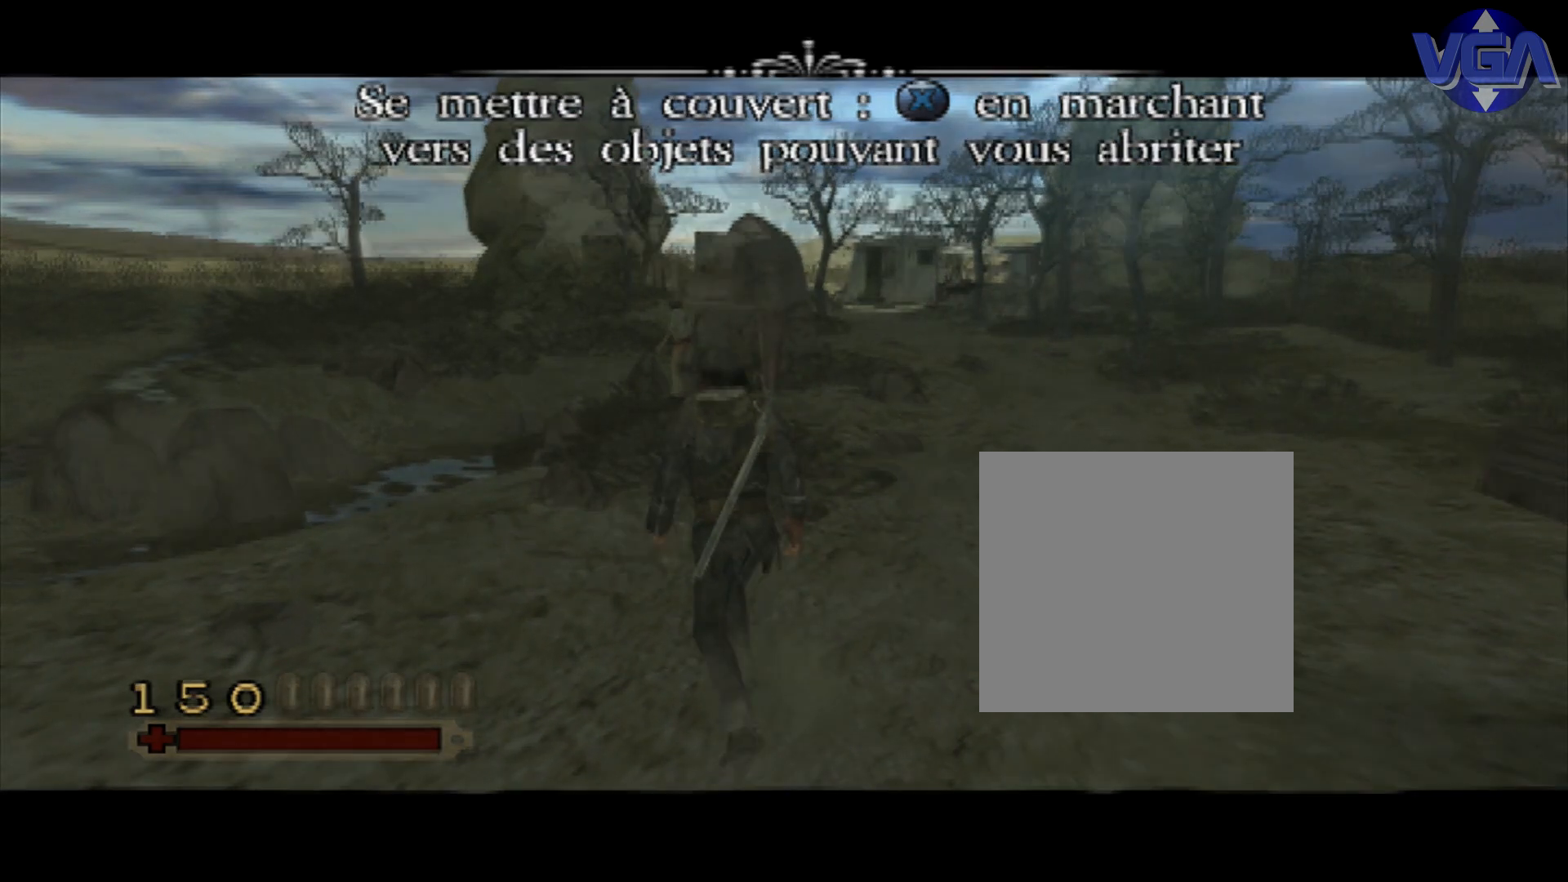
{"buttons": ["X", "L3"], "left_stick": "up", "right_stick": "center", "events": []}